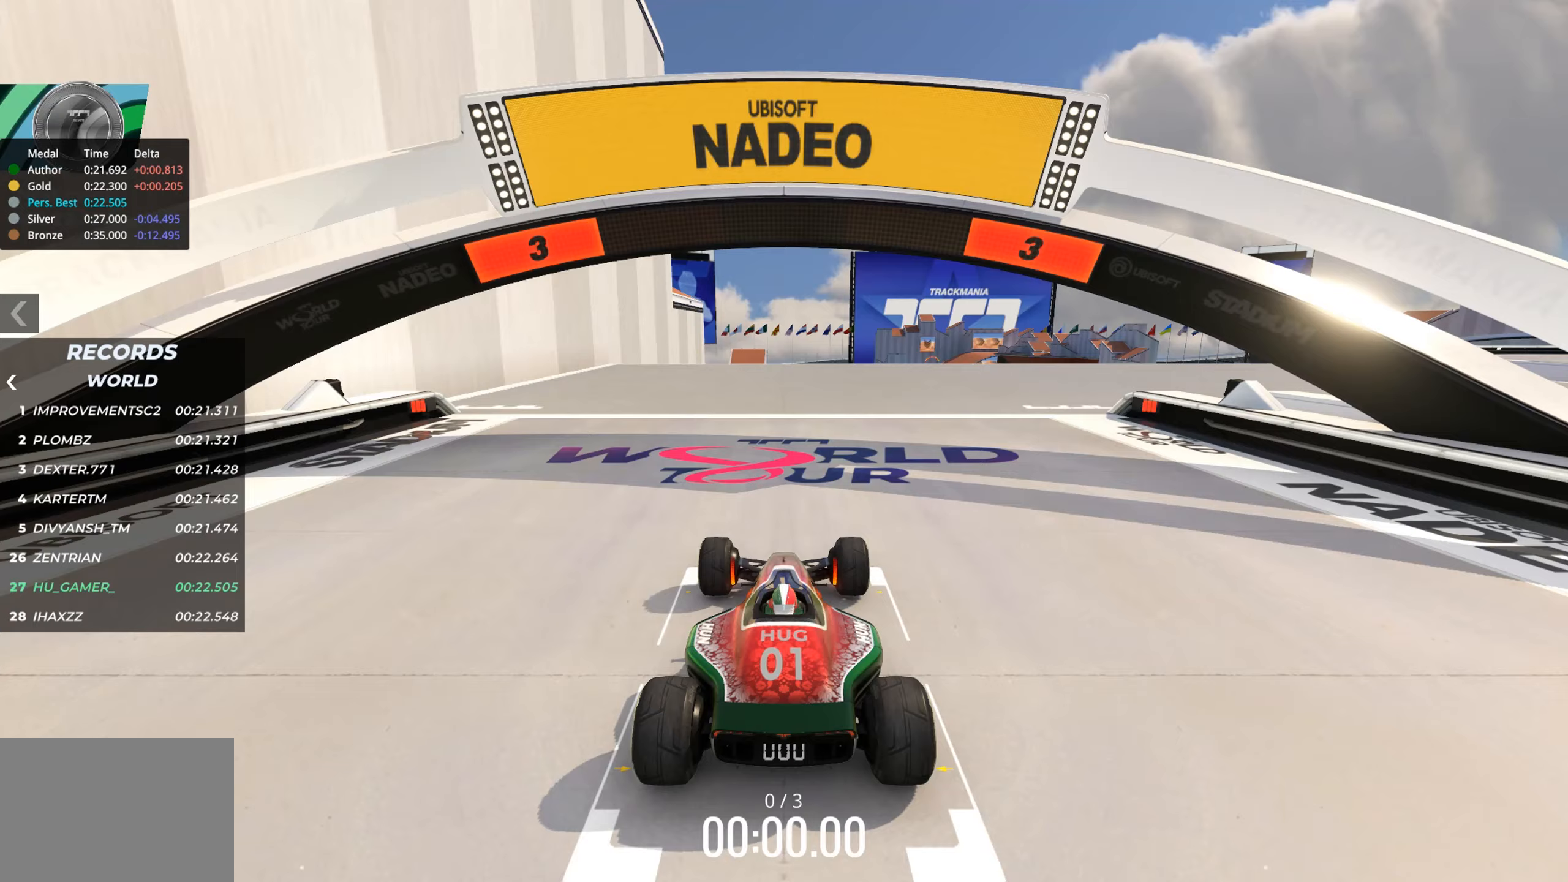
Gameplay with keyboard; each line is a JSON object with the keys held at the frame after it. "events" lists presses ("down") and releases ("up") of "down", "left", "right" and "up" between this image and that frame as [ms after this image, input, new state], when the widget could be followed in between. No other keys are recorded. Mouse input is not recorded.
{"keys": [], "events": []}
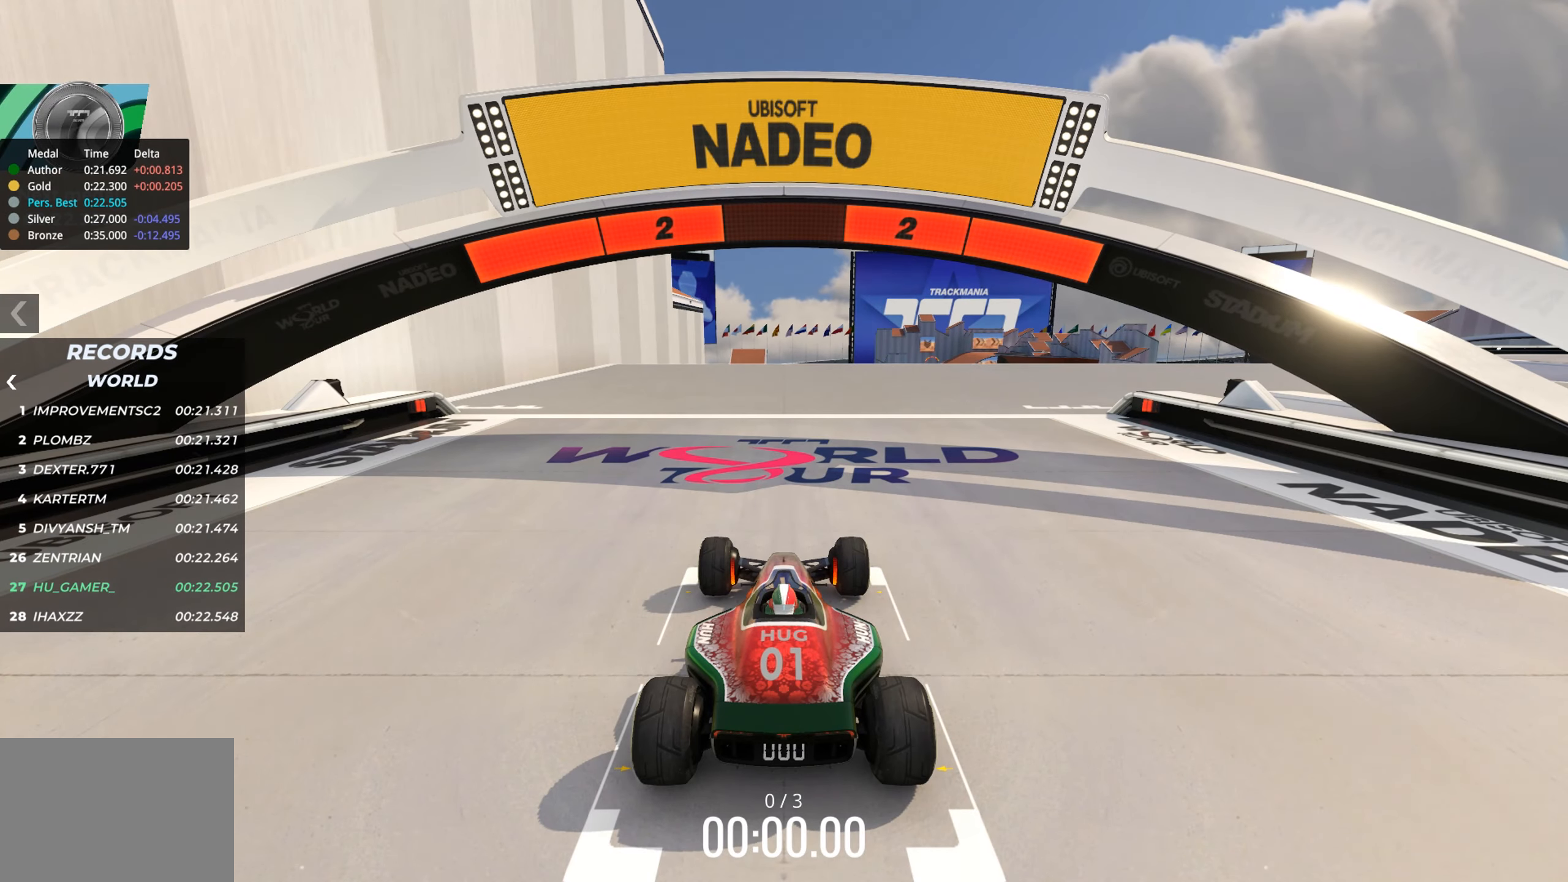
{"keys": [], "events": []}
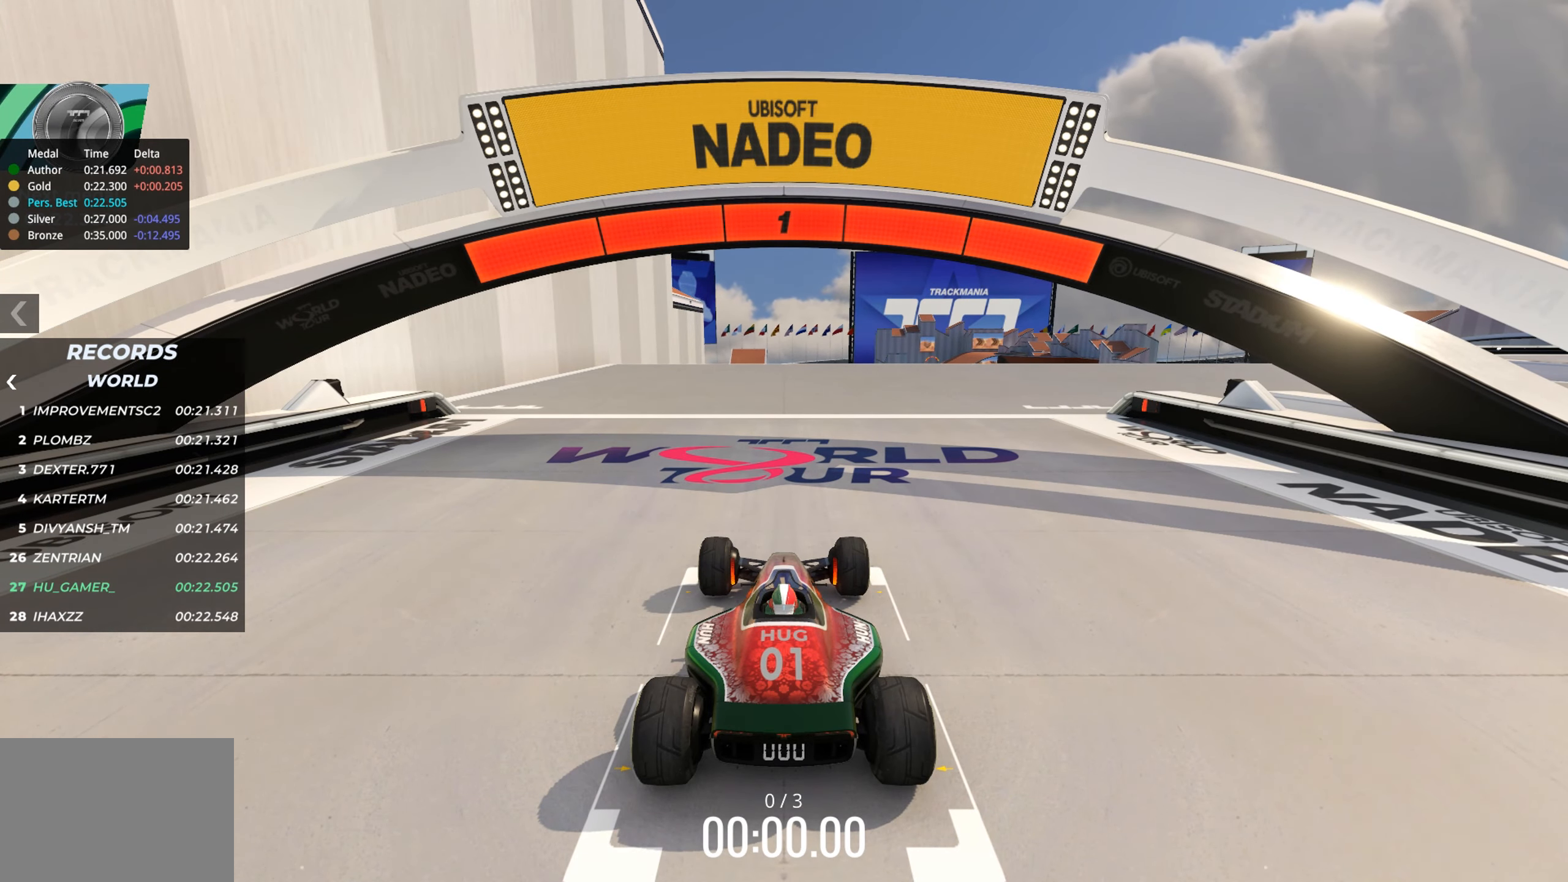
{"keys": ["up"], "events": [[150, "up", "down"]]}
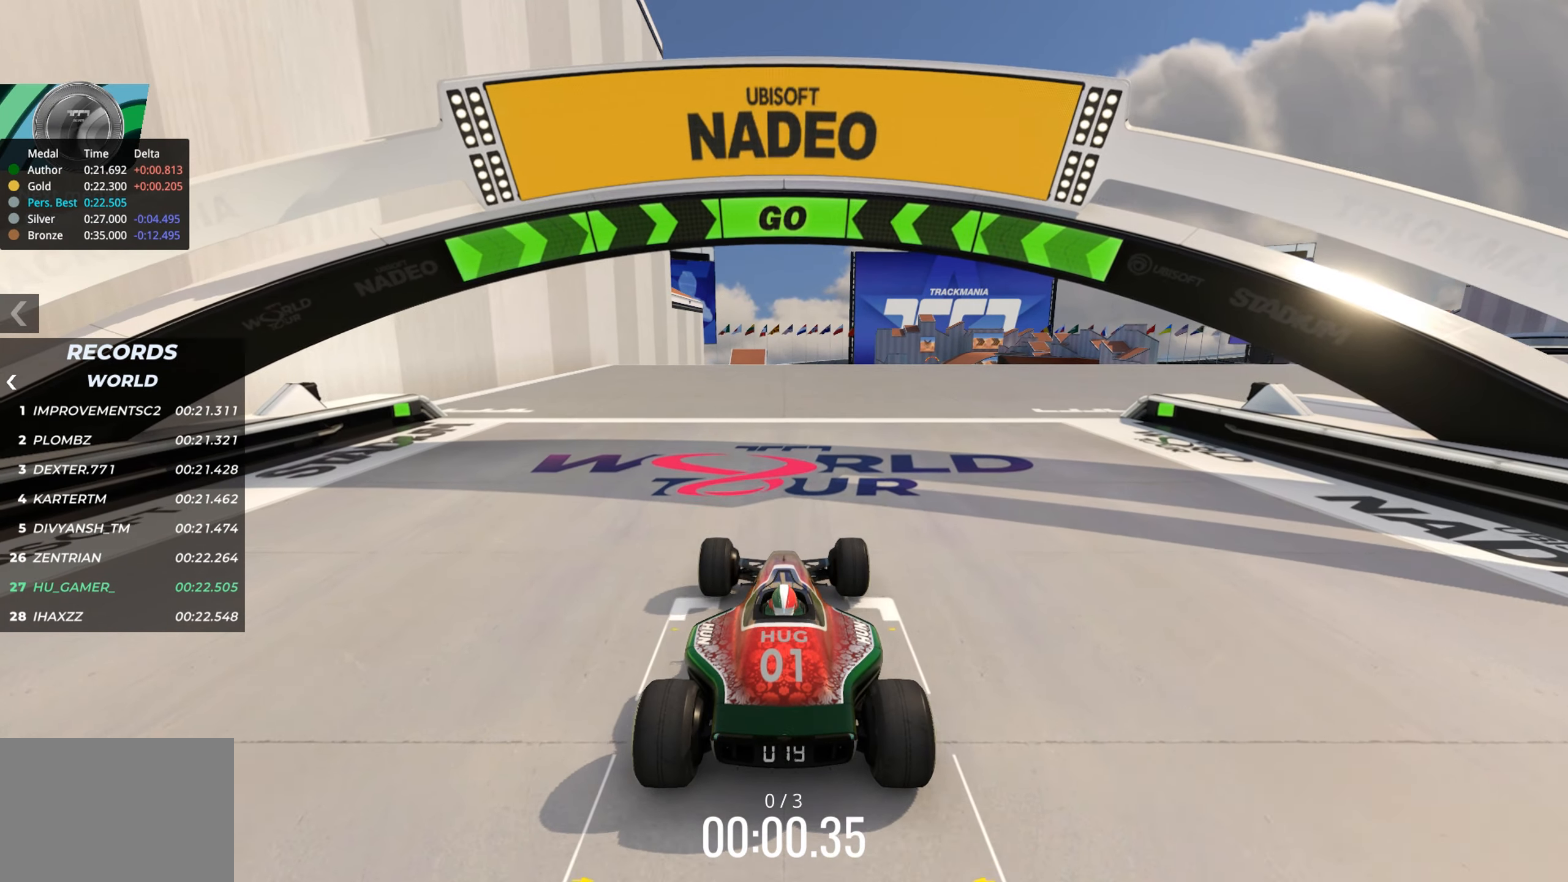
{"keys": ["up"], "events": []}
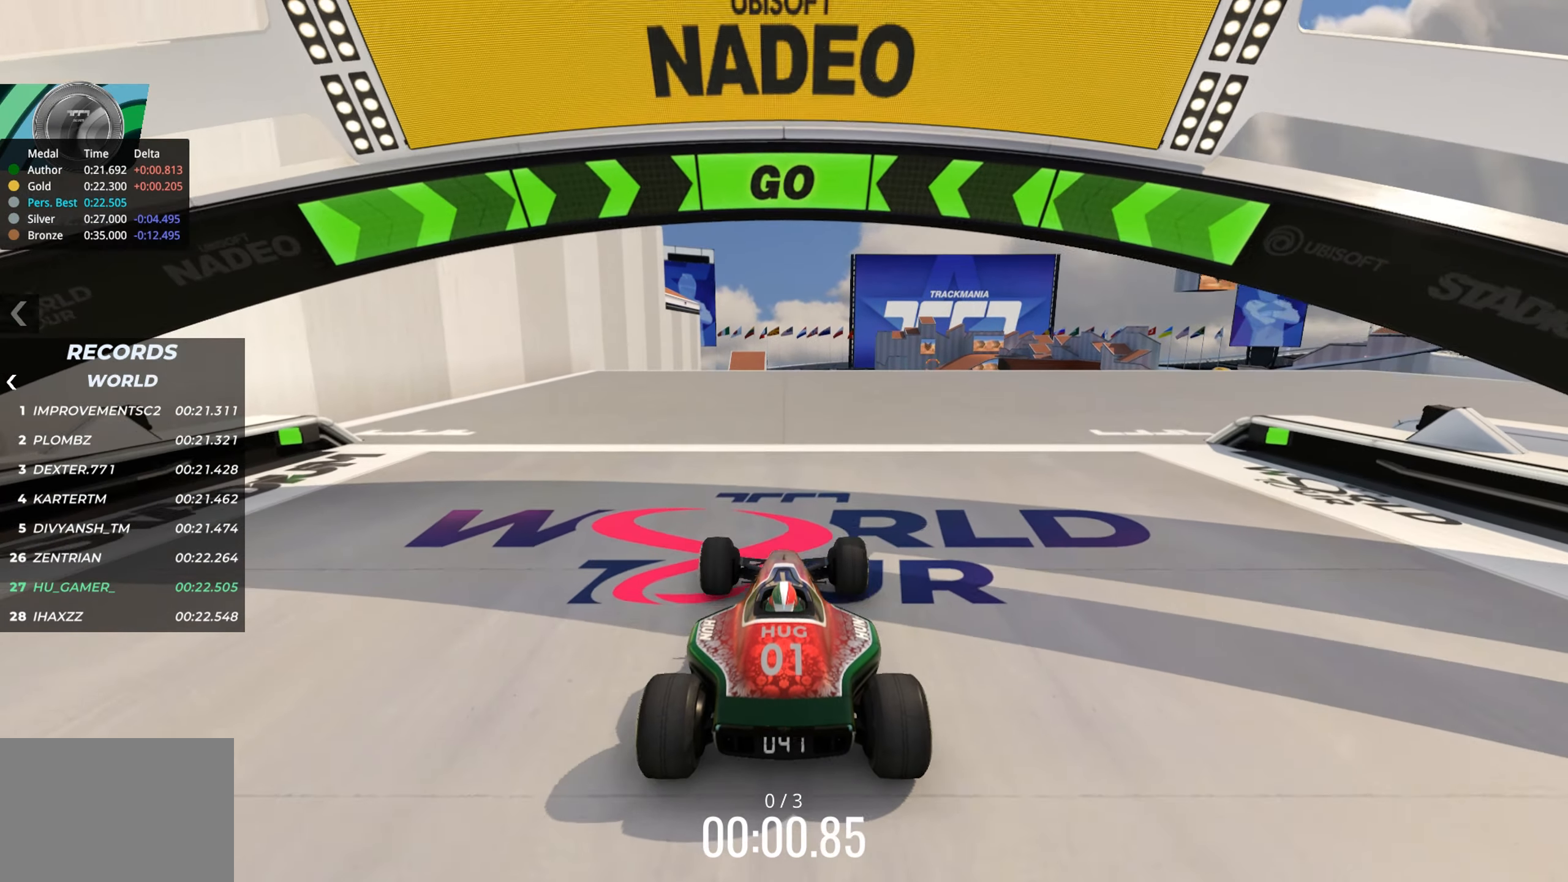
{"keys": ["right", "up"], "events": [[17, "right", "down"]]}
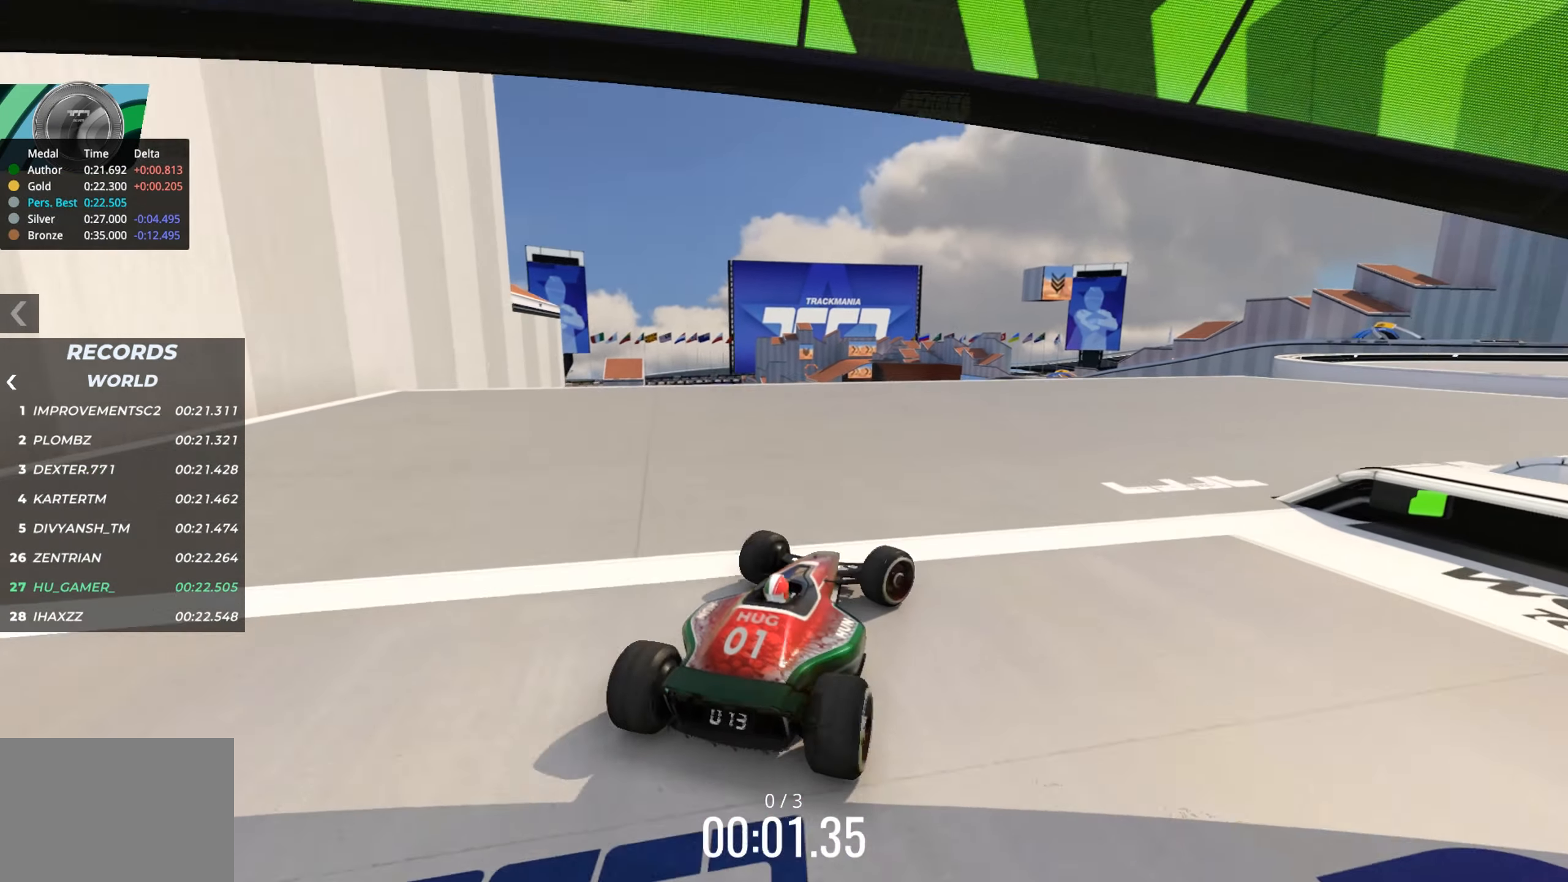
{"keys": ["right", "up"], "events": []}
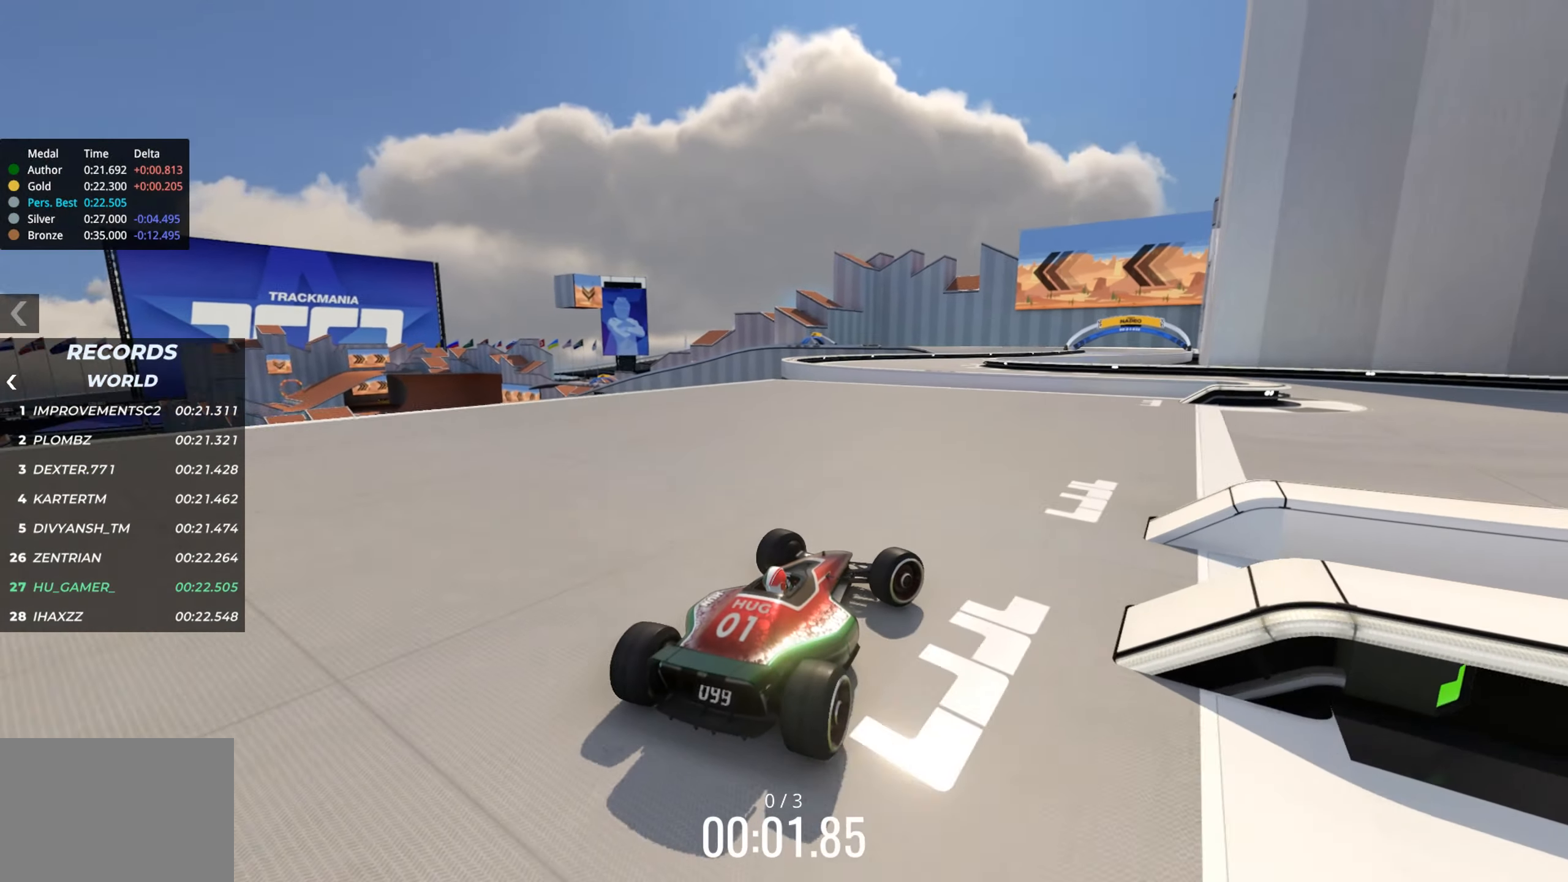
{"keys": ["left", "up"], "events": [[400, "right", "up"], [467, "left", "down"]]}
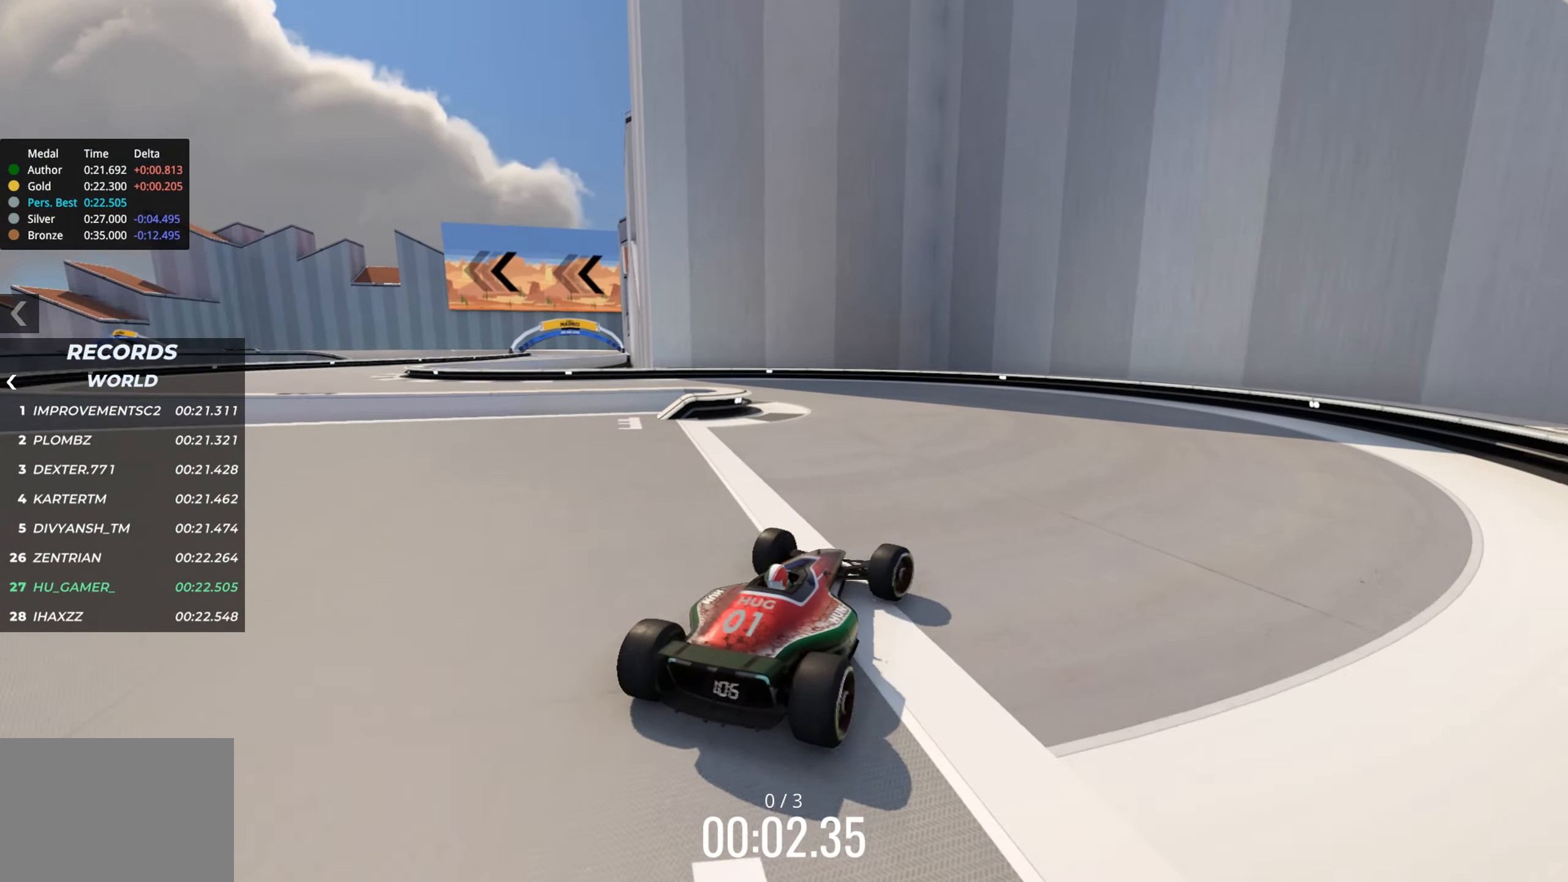
{"keys": ["left", "up"], "events": []}
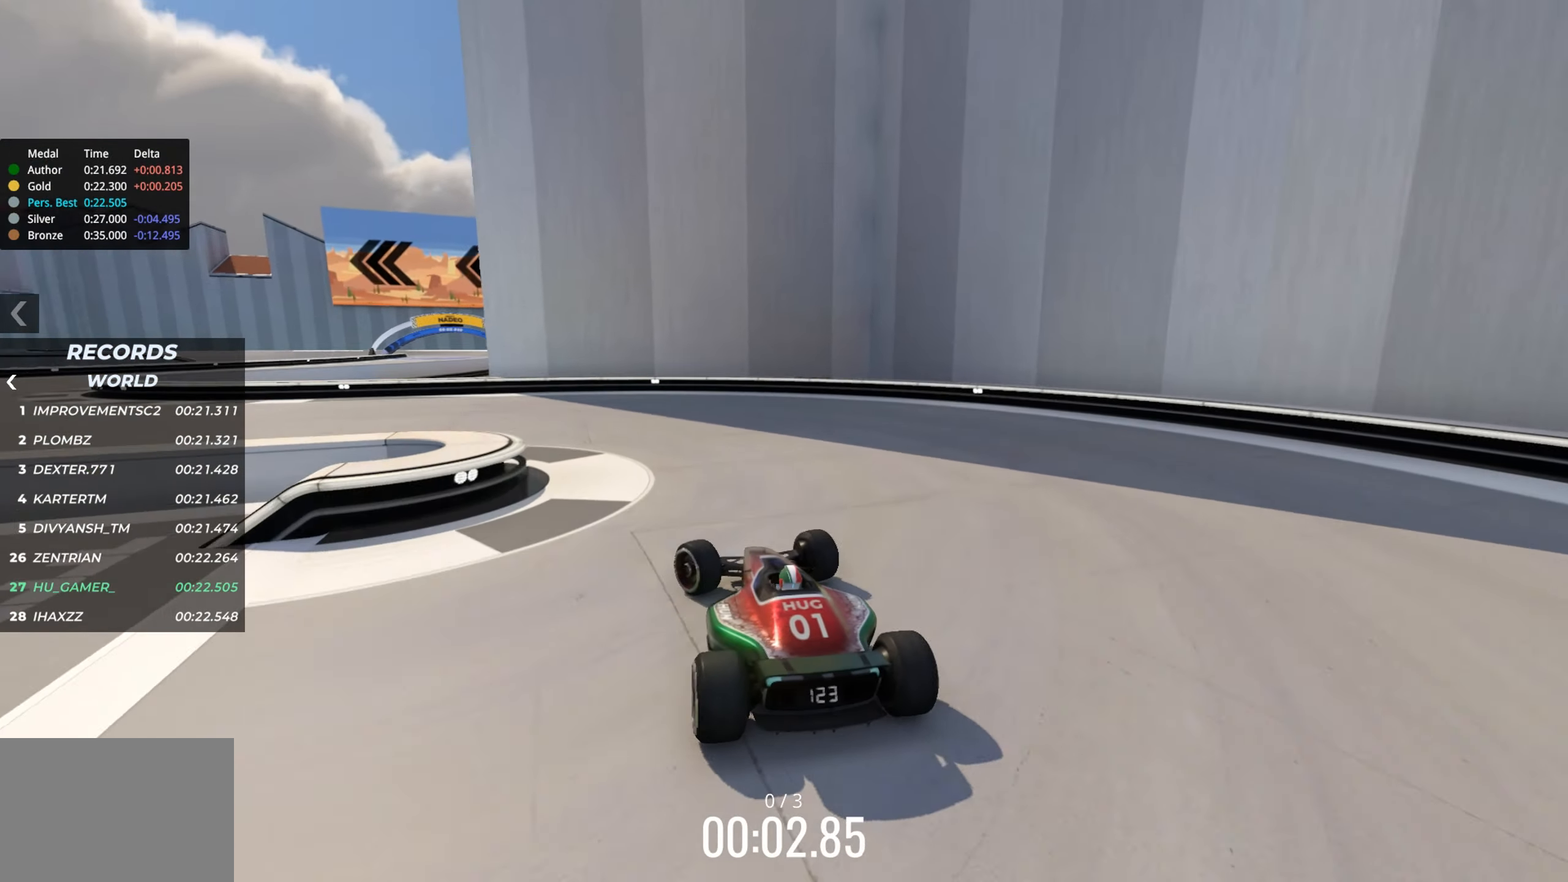
{"keys": ["left", "up"], "events": []}
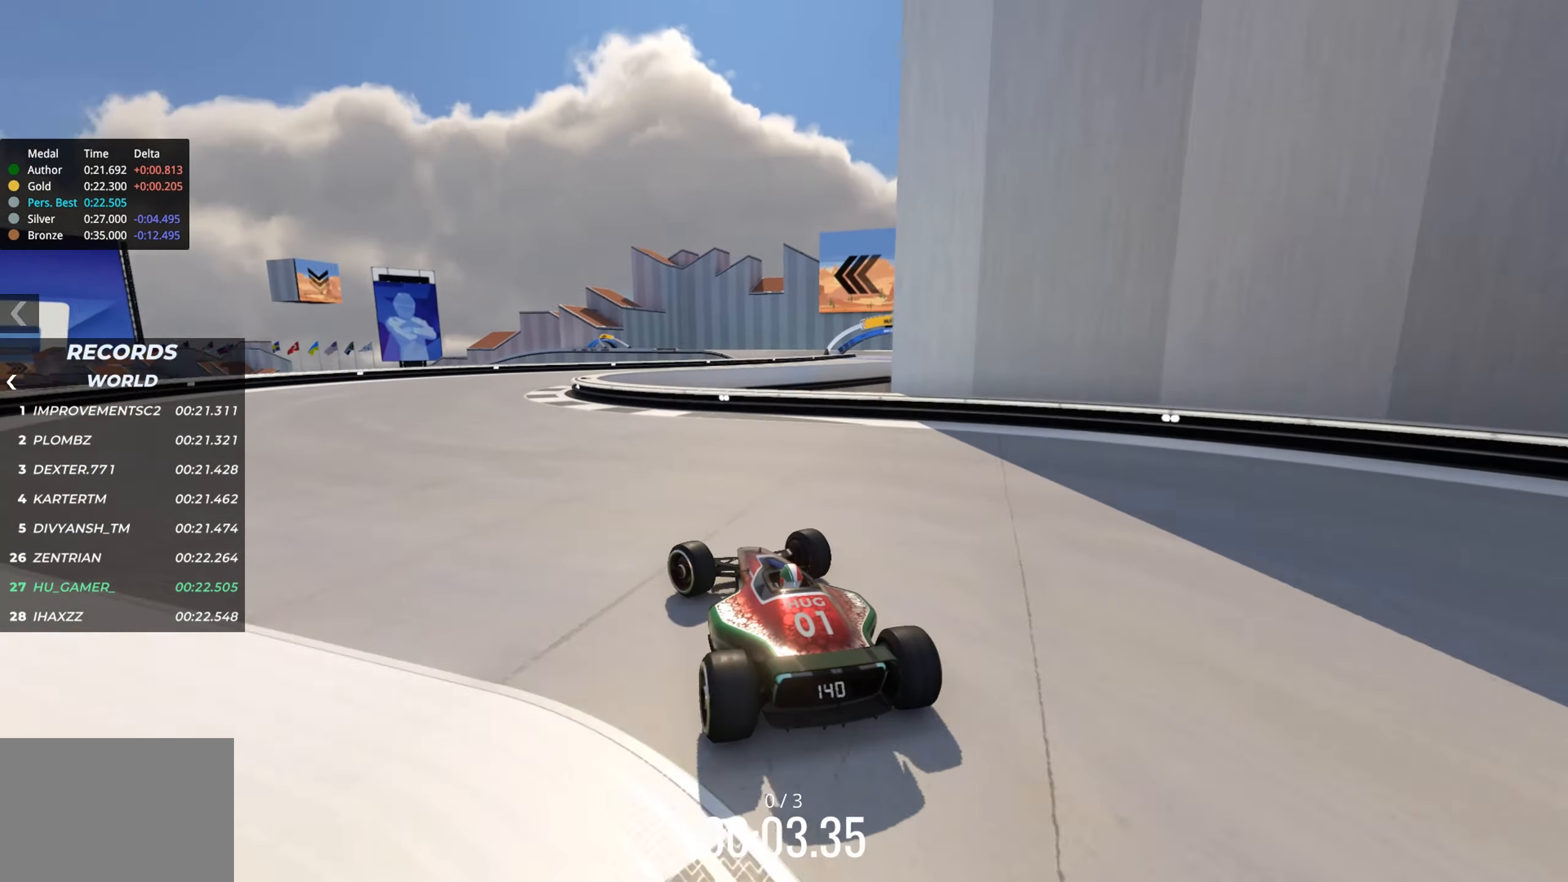
{"keys": ["up"], "events": [[133, "left", "up"], [300, "right", "down"], [483, "right", "up"]]}
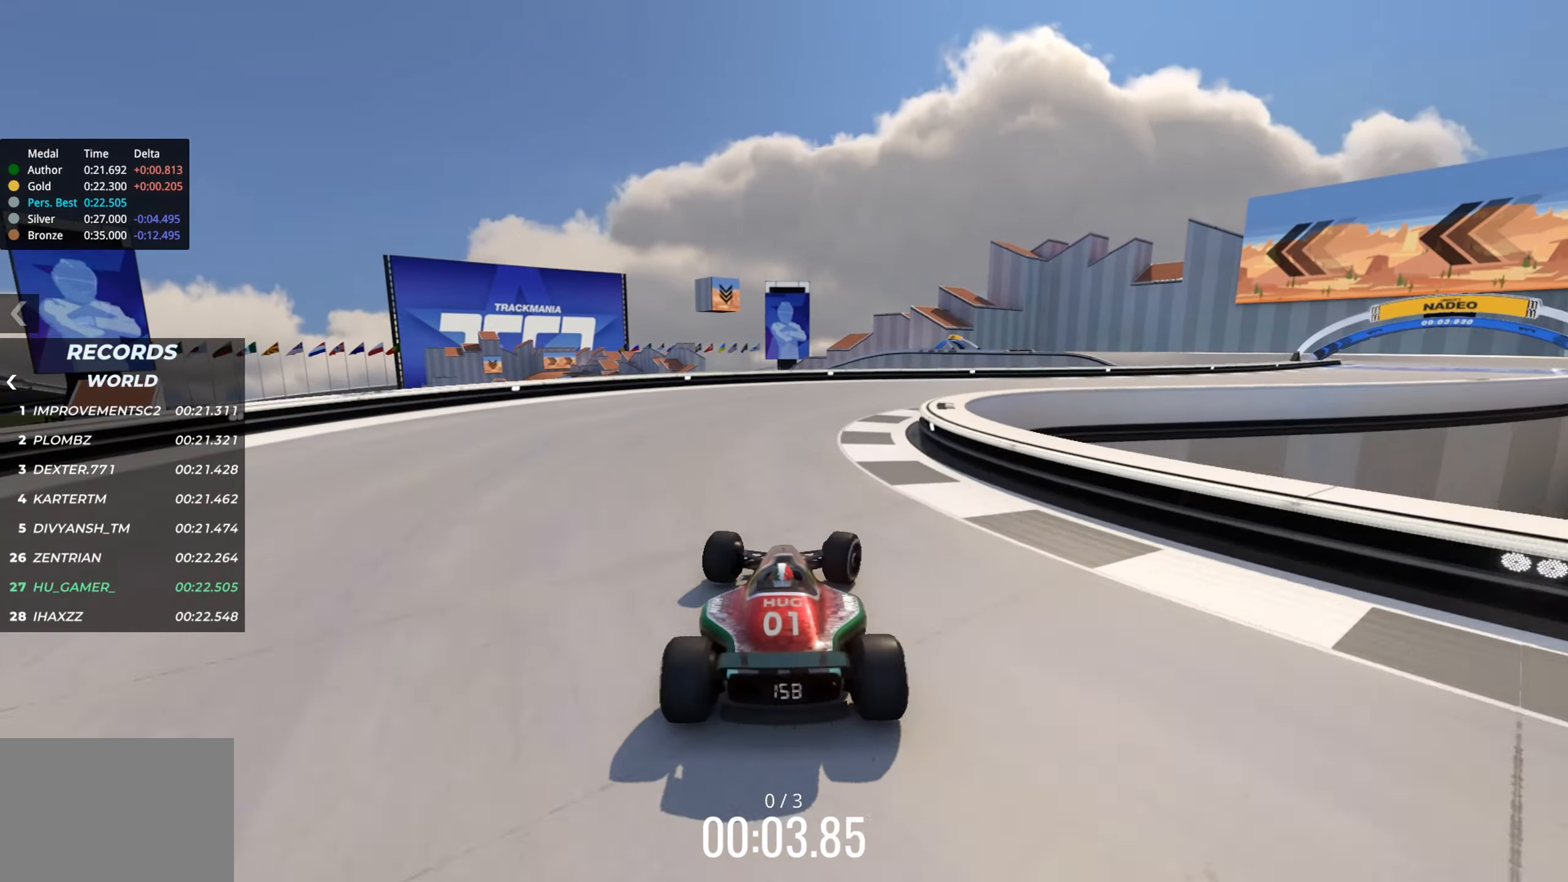
{"keys": ["right", "up"], "events": [[50, "right", "down"], [167, "right", "up"], [250, "right", "down"]]}
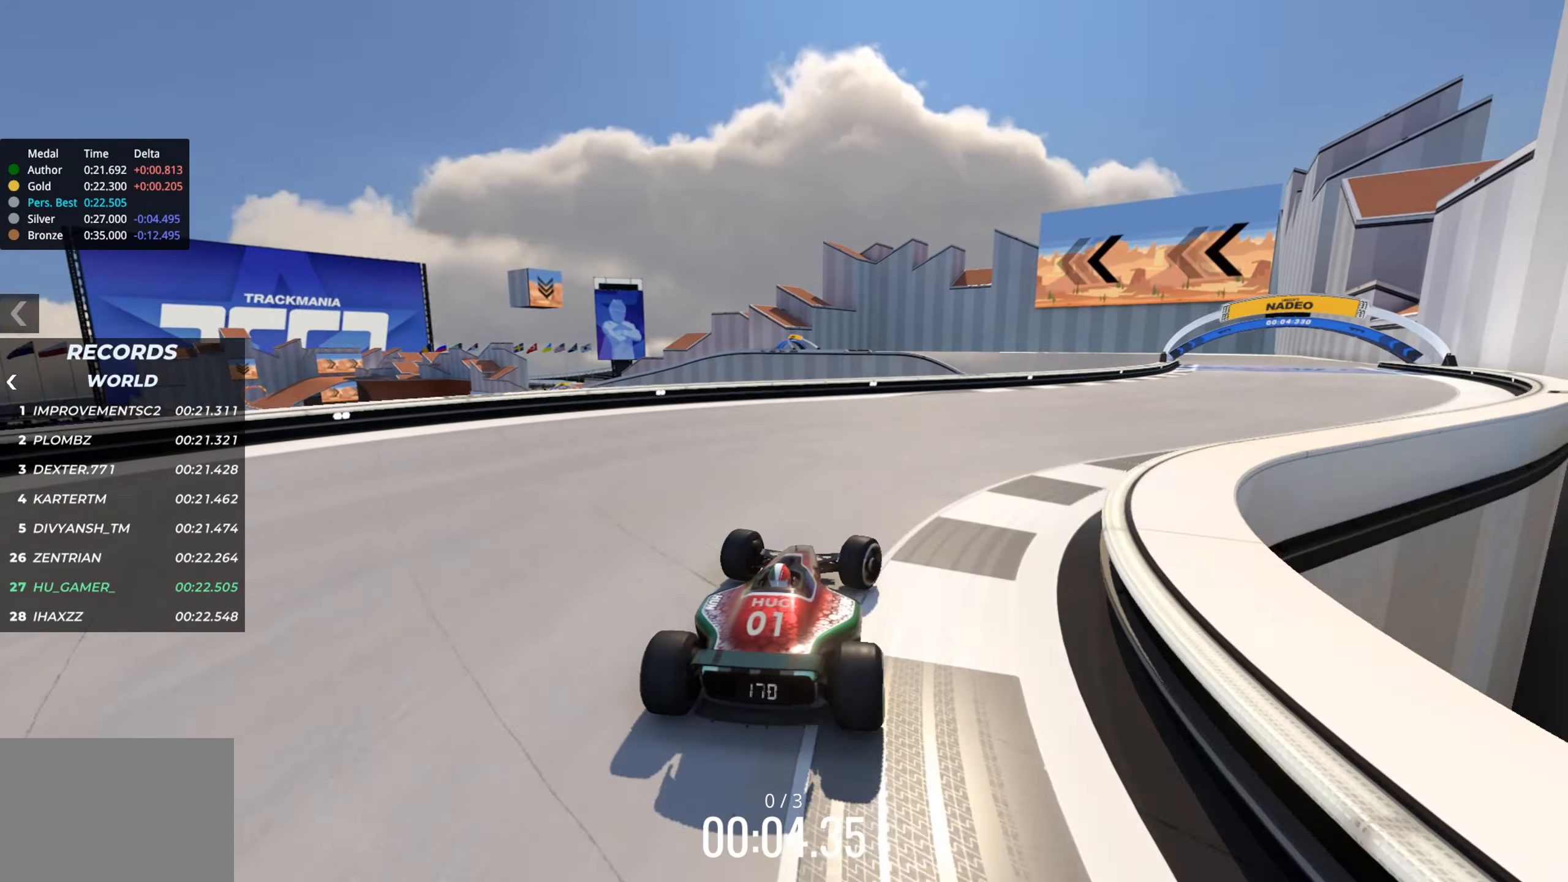
{"keys": ["up"], "events": [[317, "right", "up"]]}
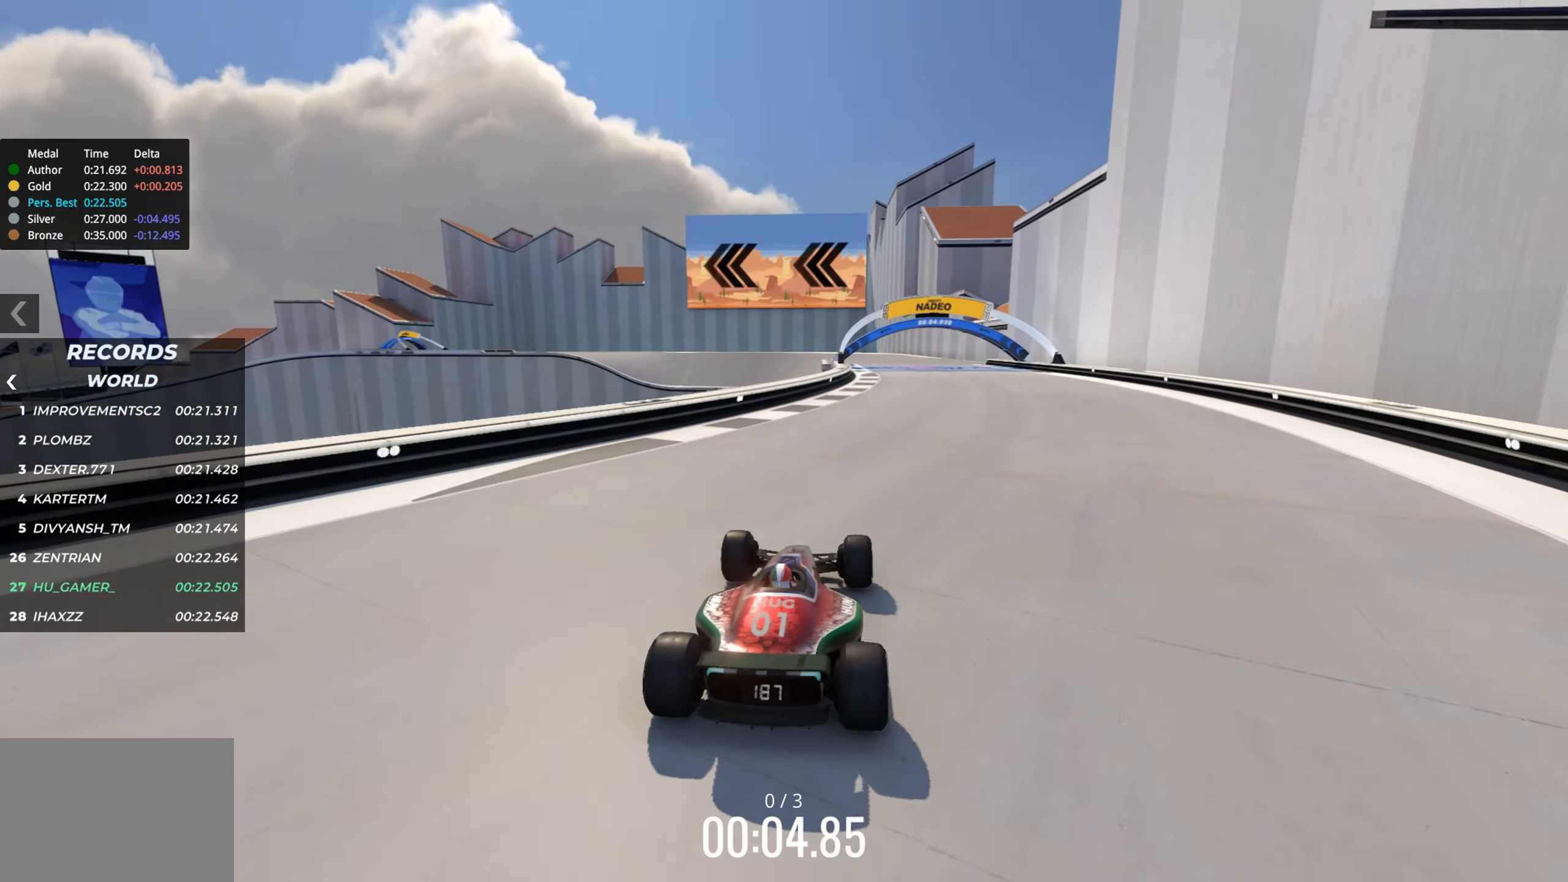
{"keys": ["up"], "events": [[200, "right", "down"], [317, "right", "up"]]}
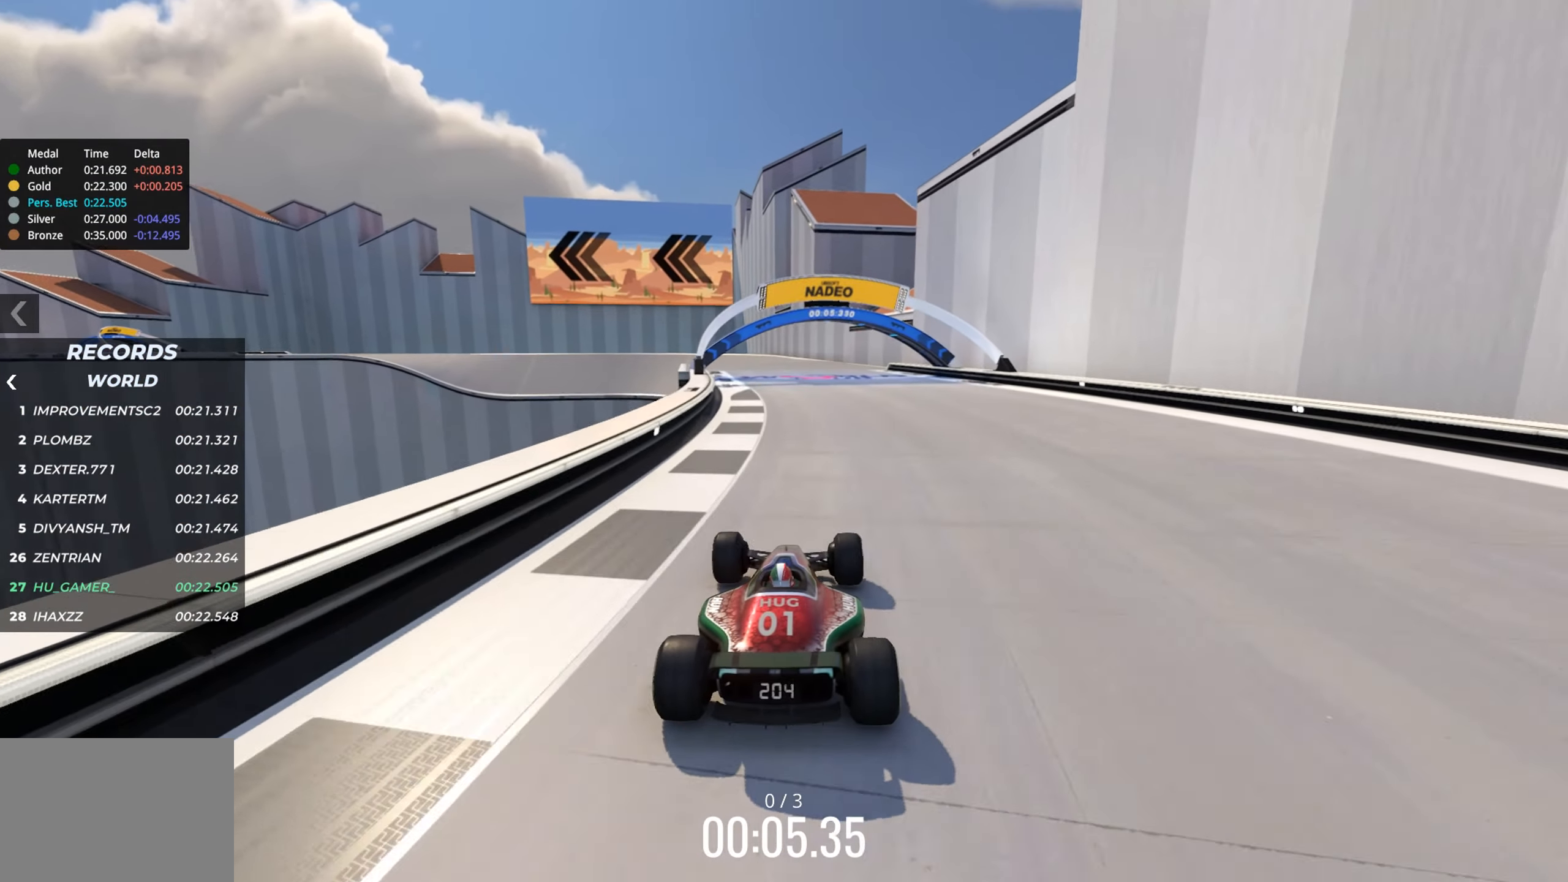
{"keys": ["up"], "events": [[200, "right", "down"], [267, "right", "up"]]}
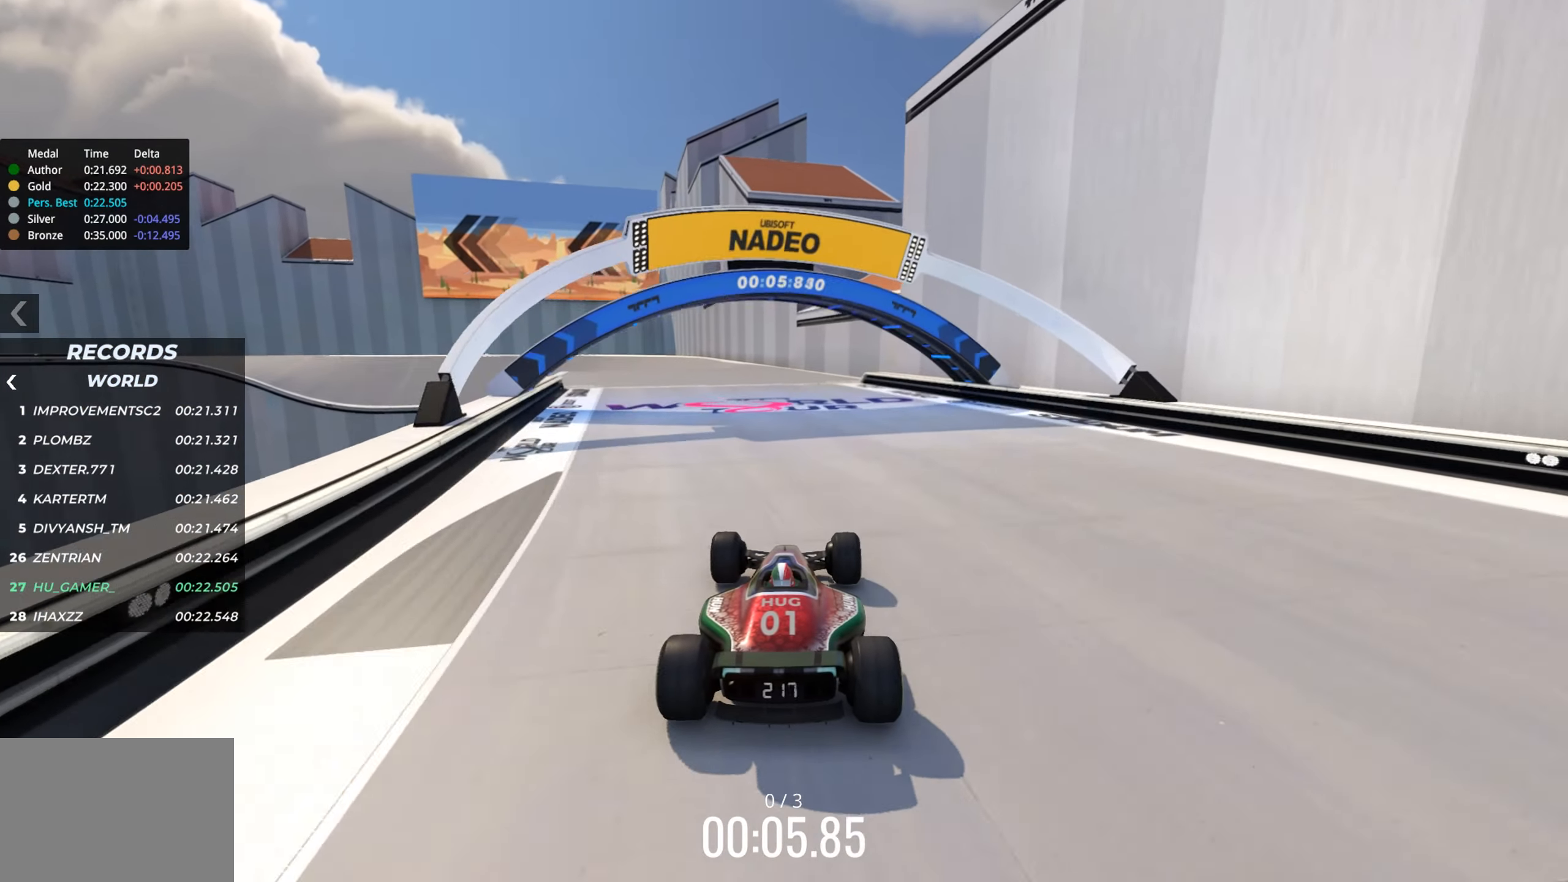
{"keys": ["up"], "events": [[150, "left", "down"], [250, "left", "up"]]}
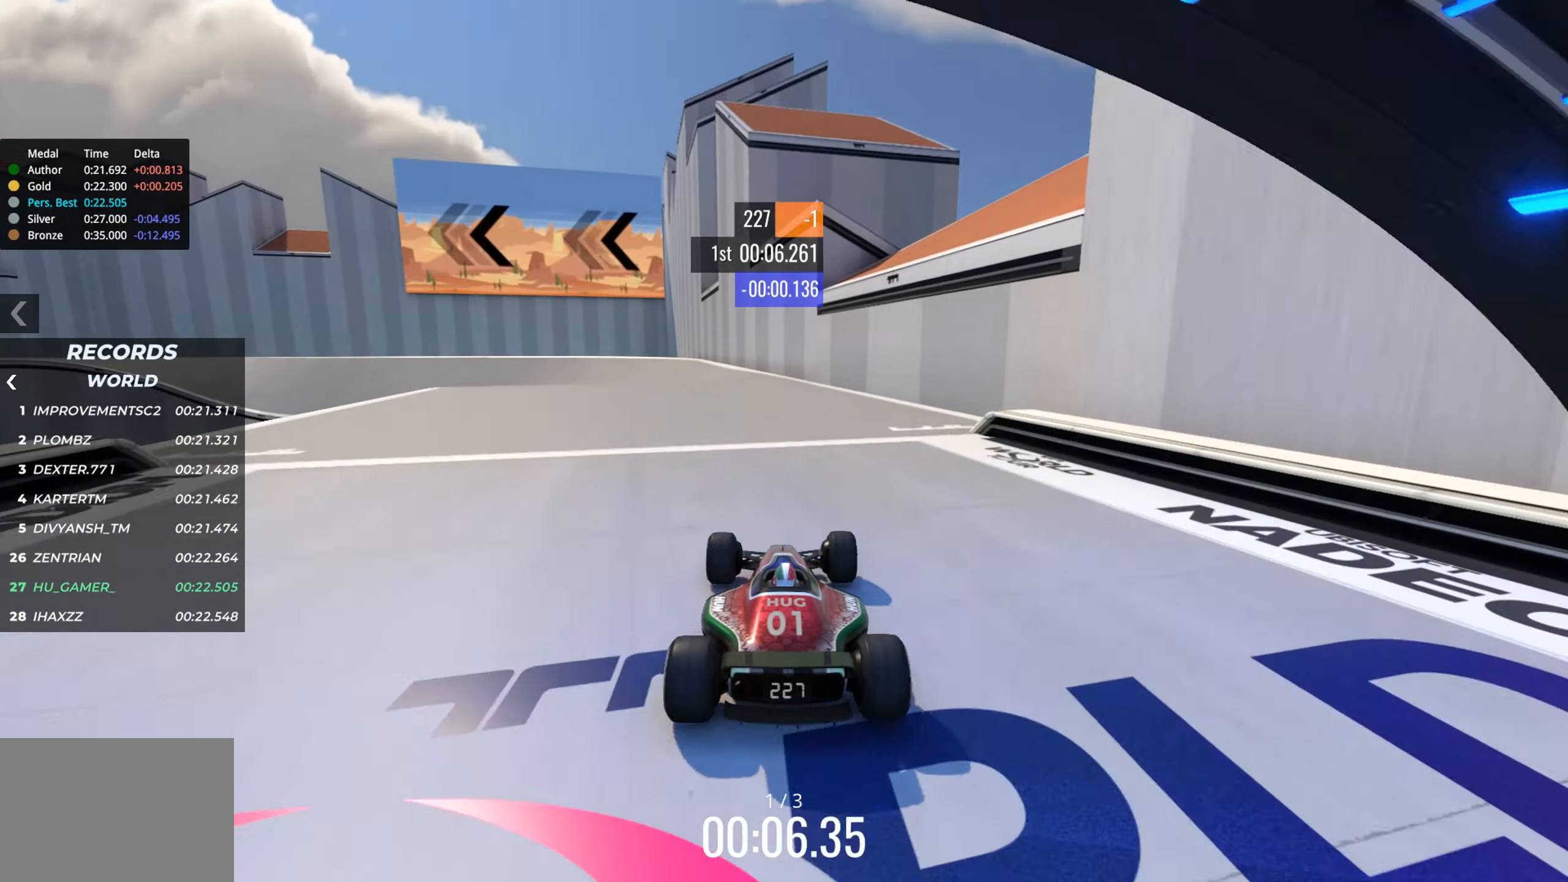
{"keys": ["up"], "events": [[84, "left", "down"], [134, "left", "up"]]}
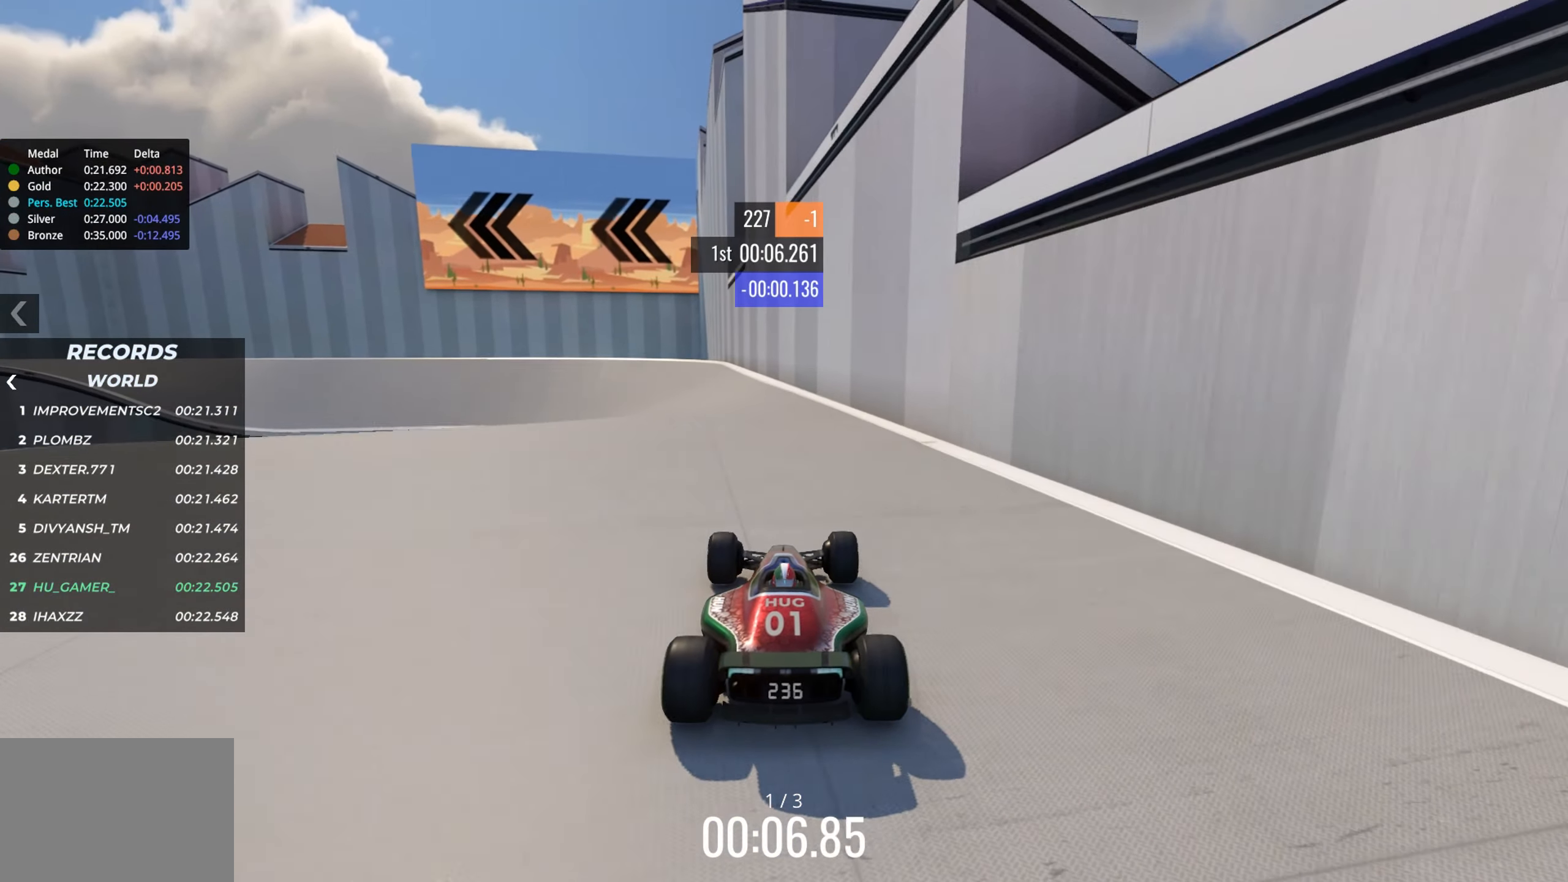
{"keys": ["up"], "events": [[34, "left", "down"], [100, "left", "up"], [250, "left", "down"], [267, "left", "up"]]}
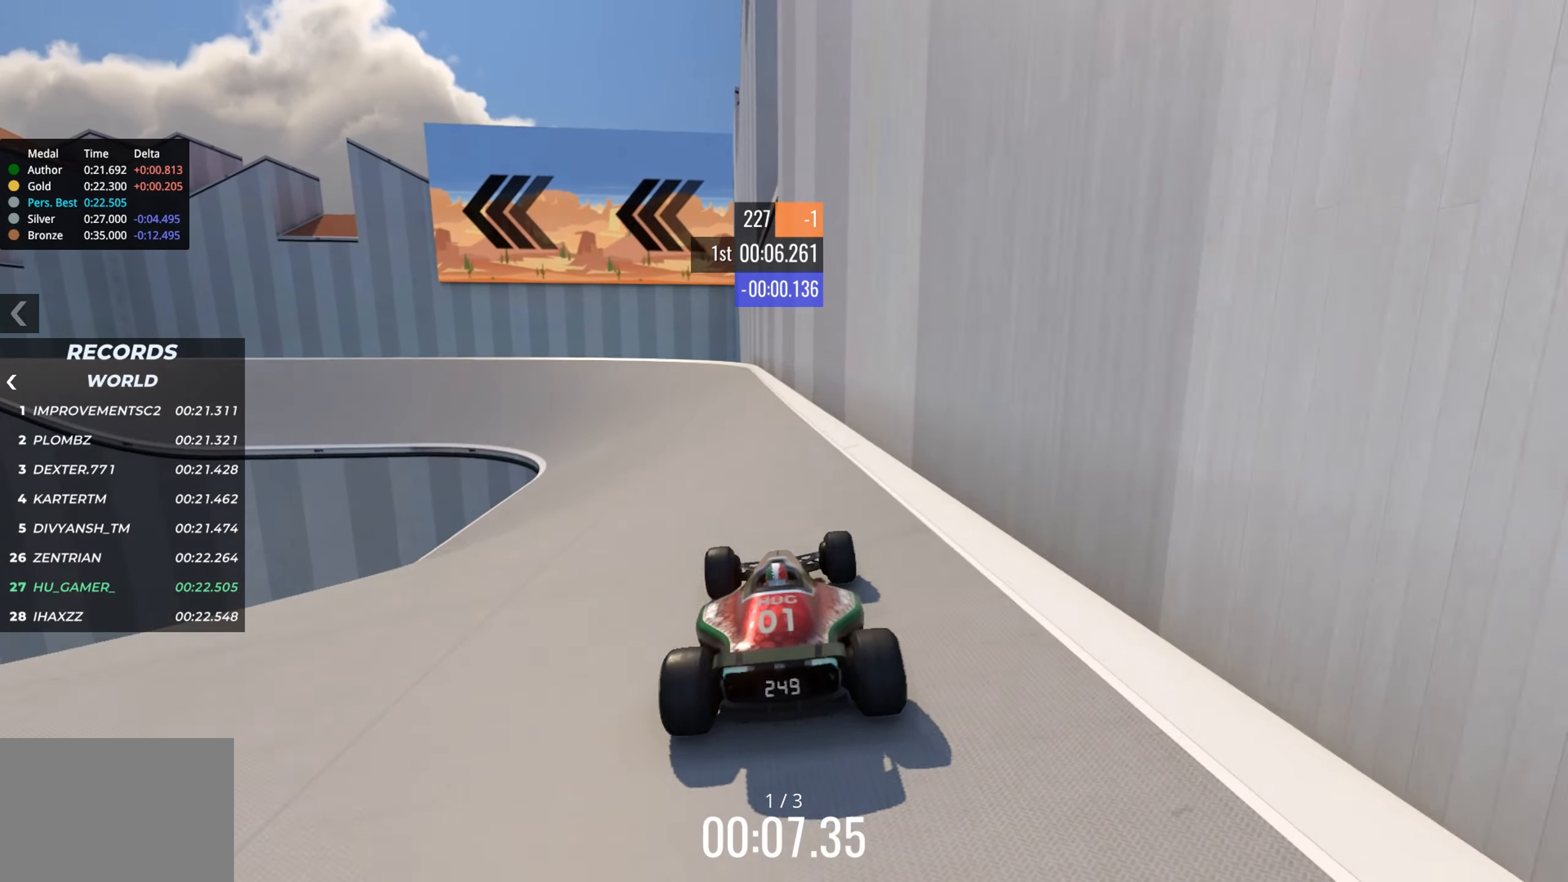
{"keys": ["up"], "events": [[84, "left", "down"], [167, "left", "up"], [317, "left", "down"], [417, "left", "up"]]}
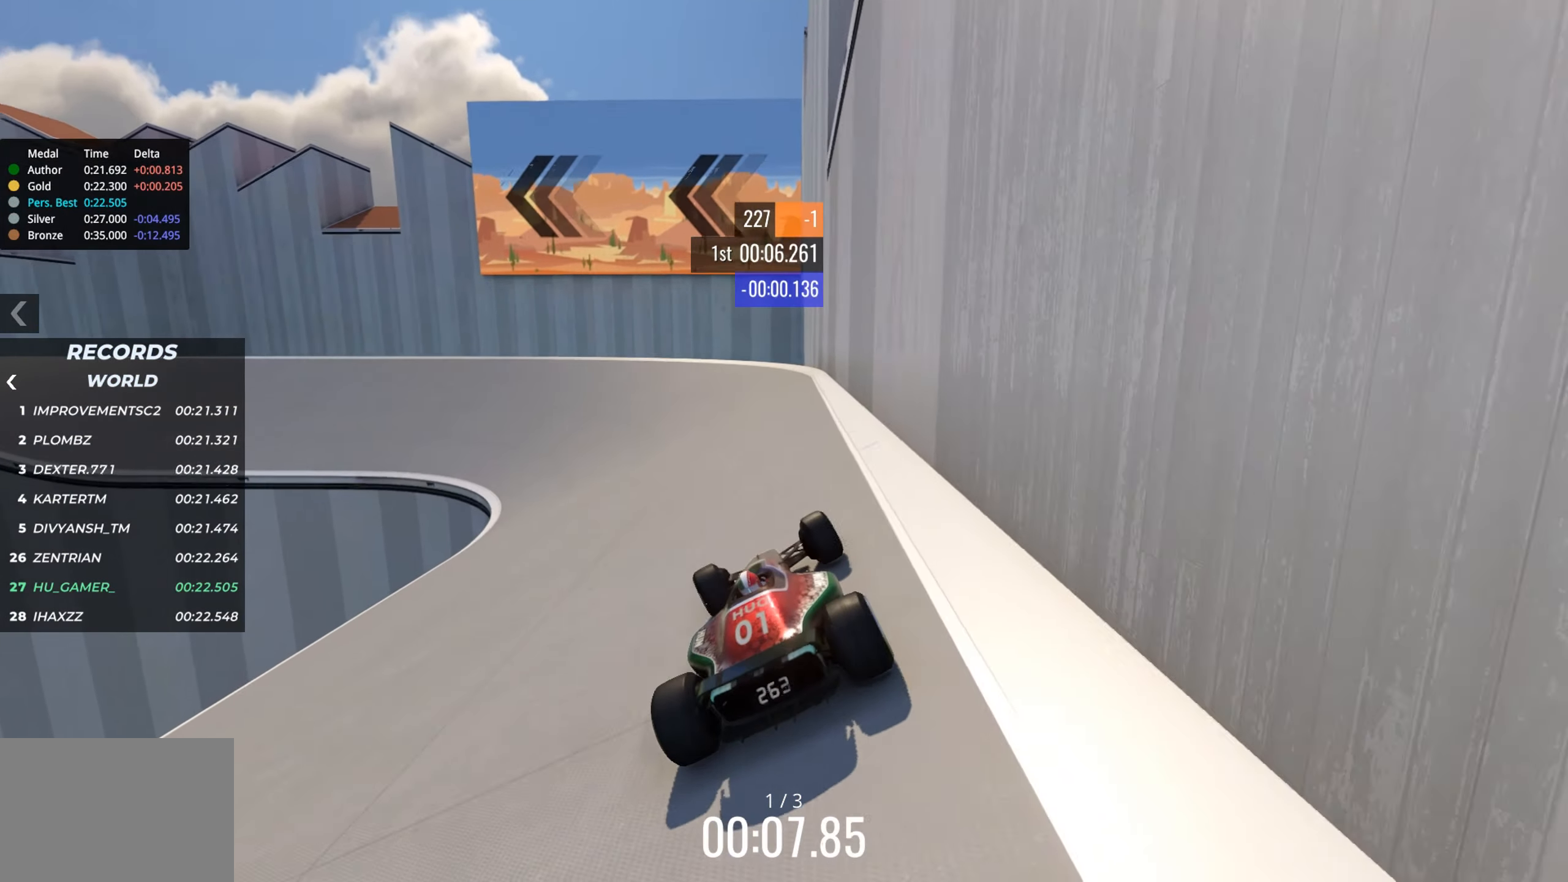
{"keys": ["left", "up"], "events": [[17, "left", "down"], [100, "left", "up"], [200, "left", "down"]]}
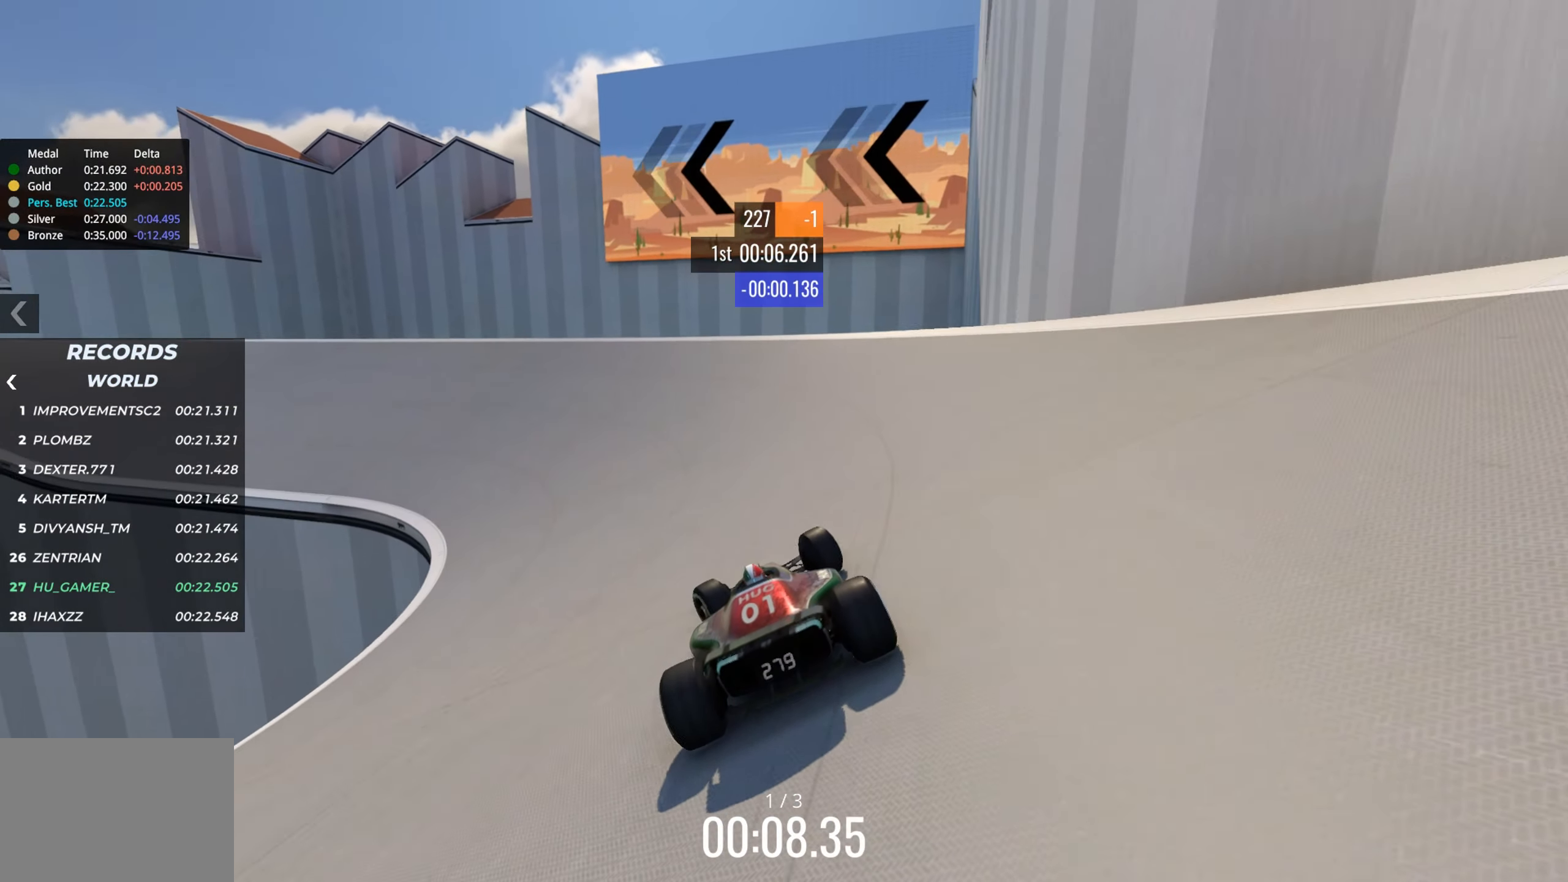
{"keys": ["left", "up"], "events": [[200, "left", "up"], [284, "left", "down"], [434, "left", "up"], [500, "left", "down"]]}
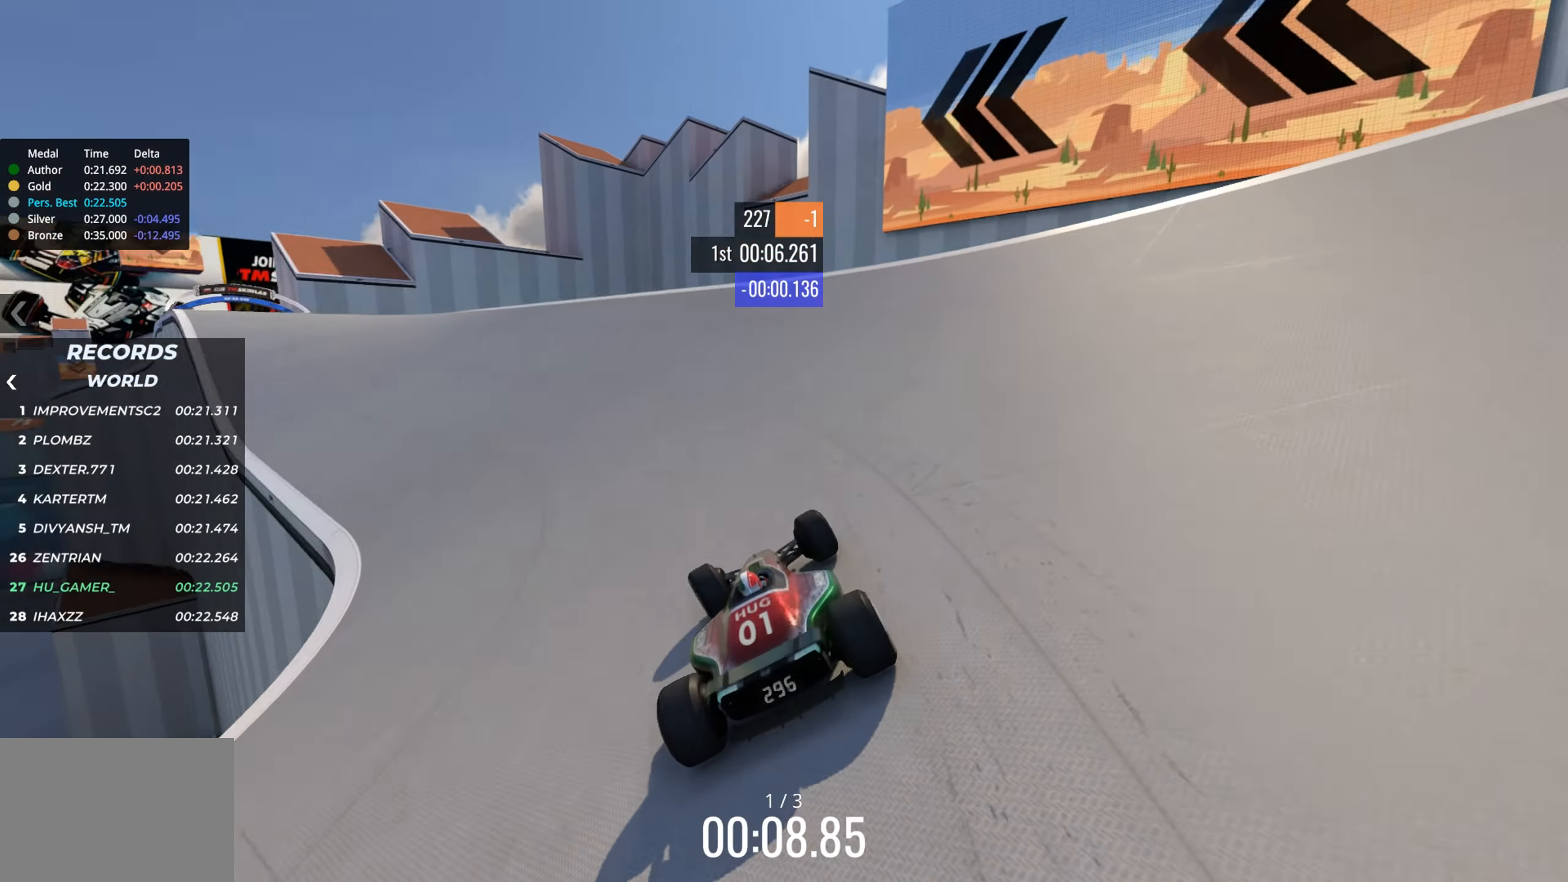
{"keys": ["left", "up"], "events": [[166, "left", "up"], [233, "left", "down"]]}
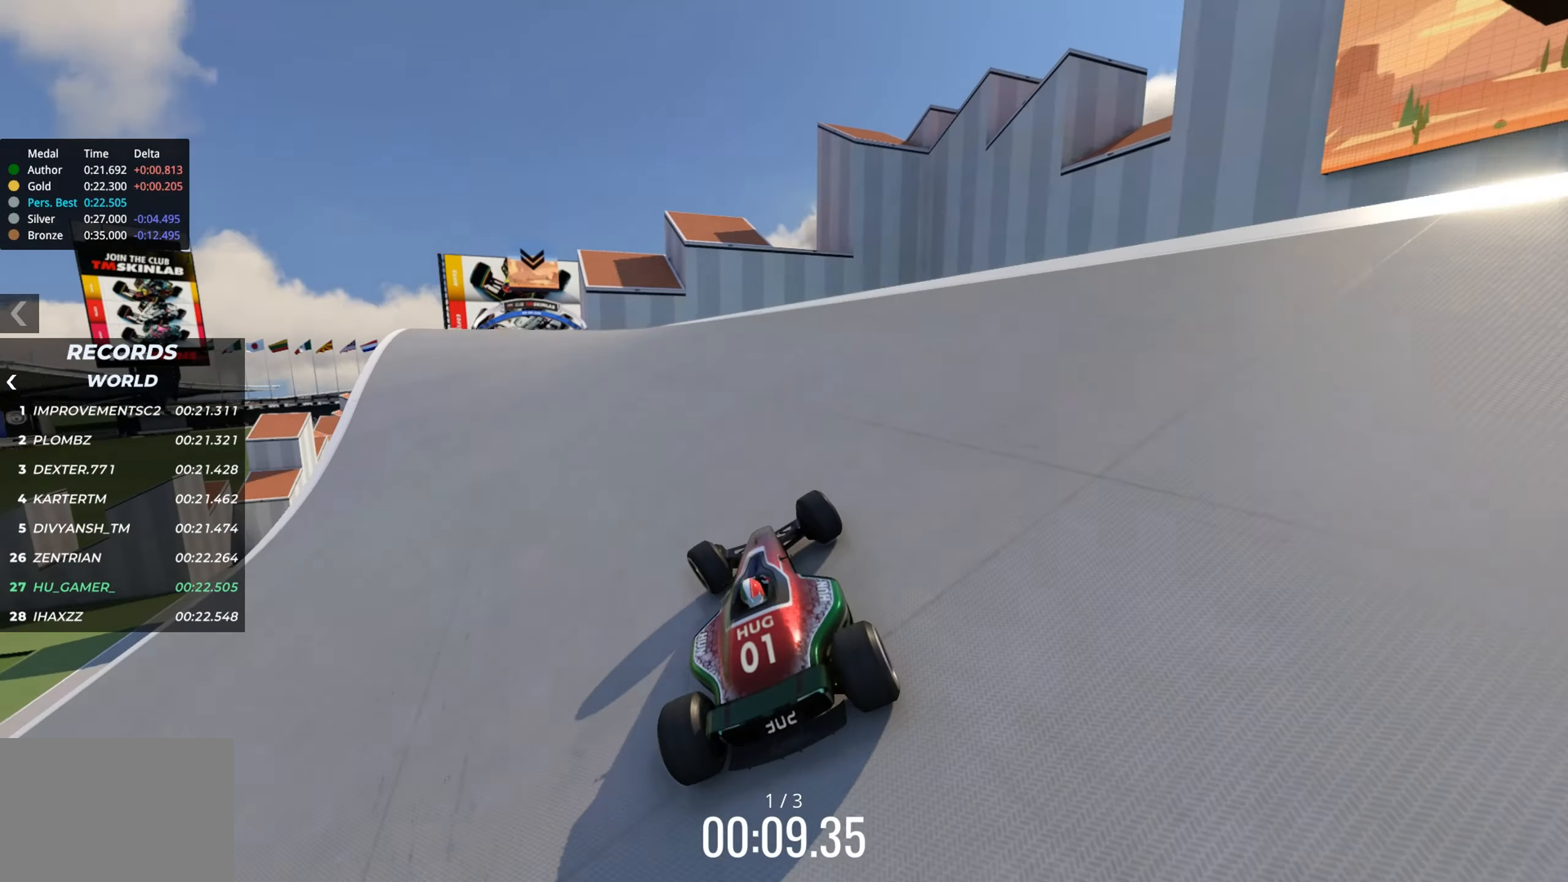
{"keys": ["up"], "events": [[66, "left", "up"], [183, "left", "down"], [316, "left", "up"], [416, "left", "down"], [483, "left", "up"]]}
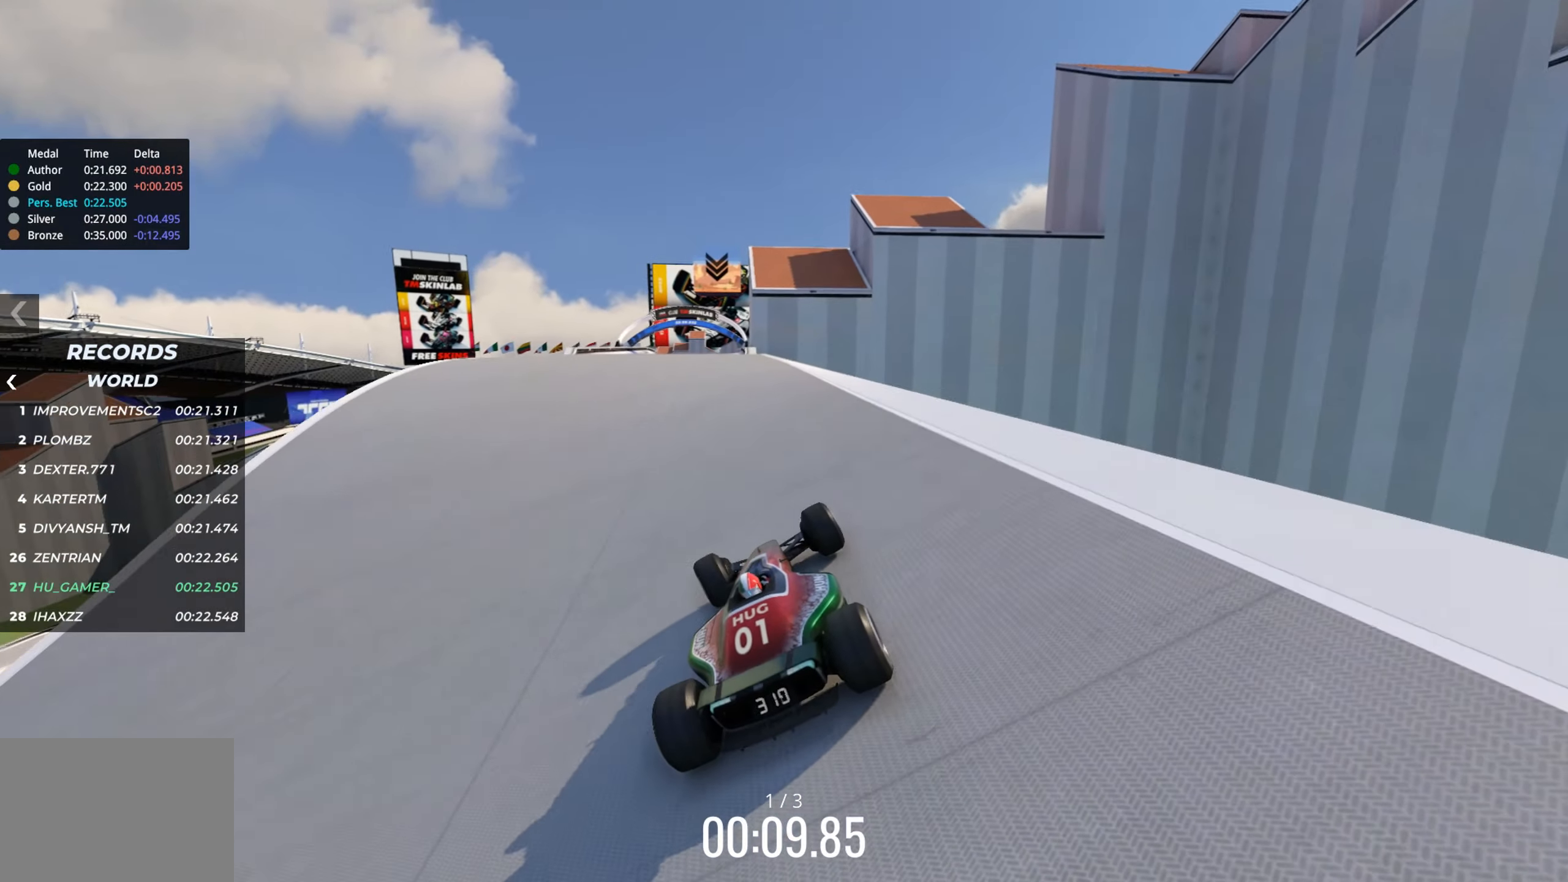
{"keys": ["up"], "events": [[100, "left", "down"], [133, "left", "up"]]}
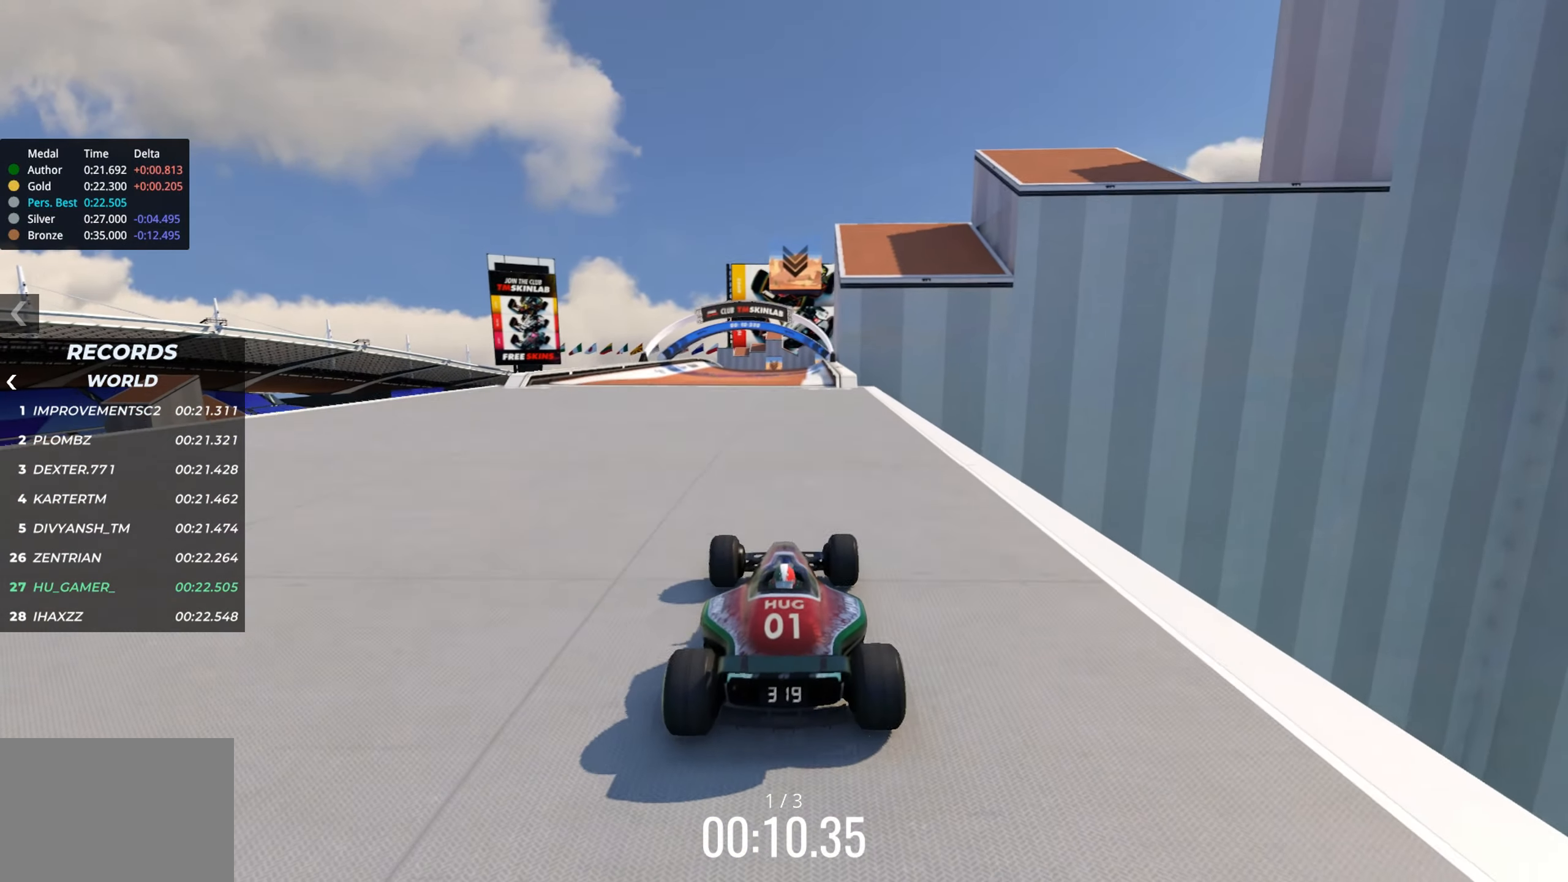
{"keys": ["up"], "events": [[350, "right", "down"], [383, "right", "up"]]}
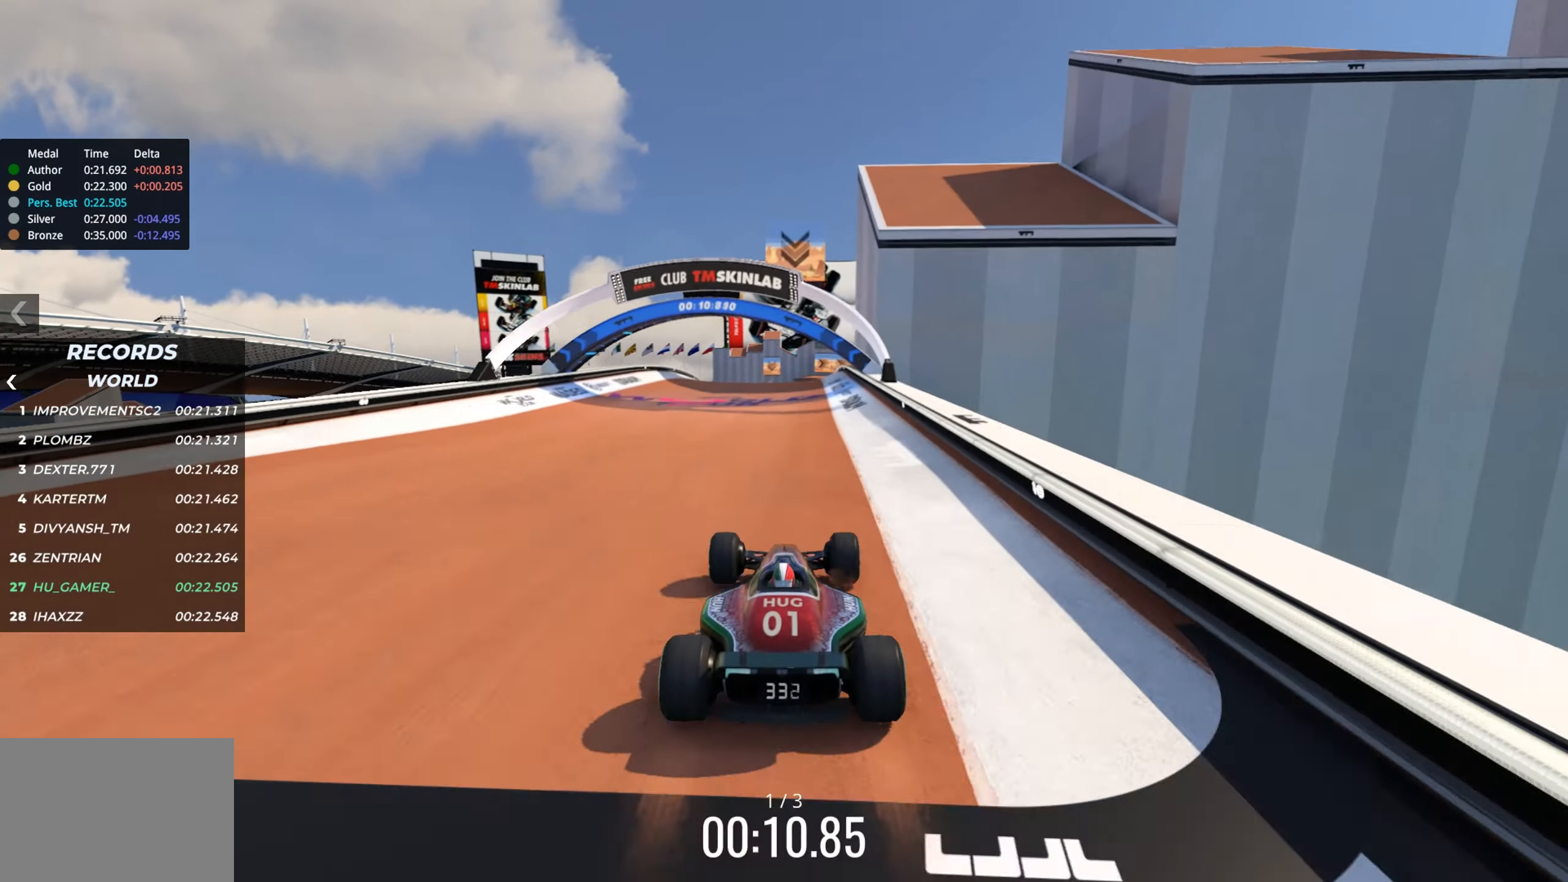
{"keys": ["up"], "events": []}